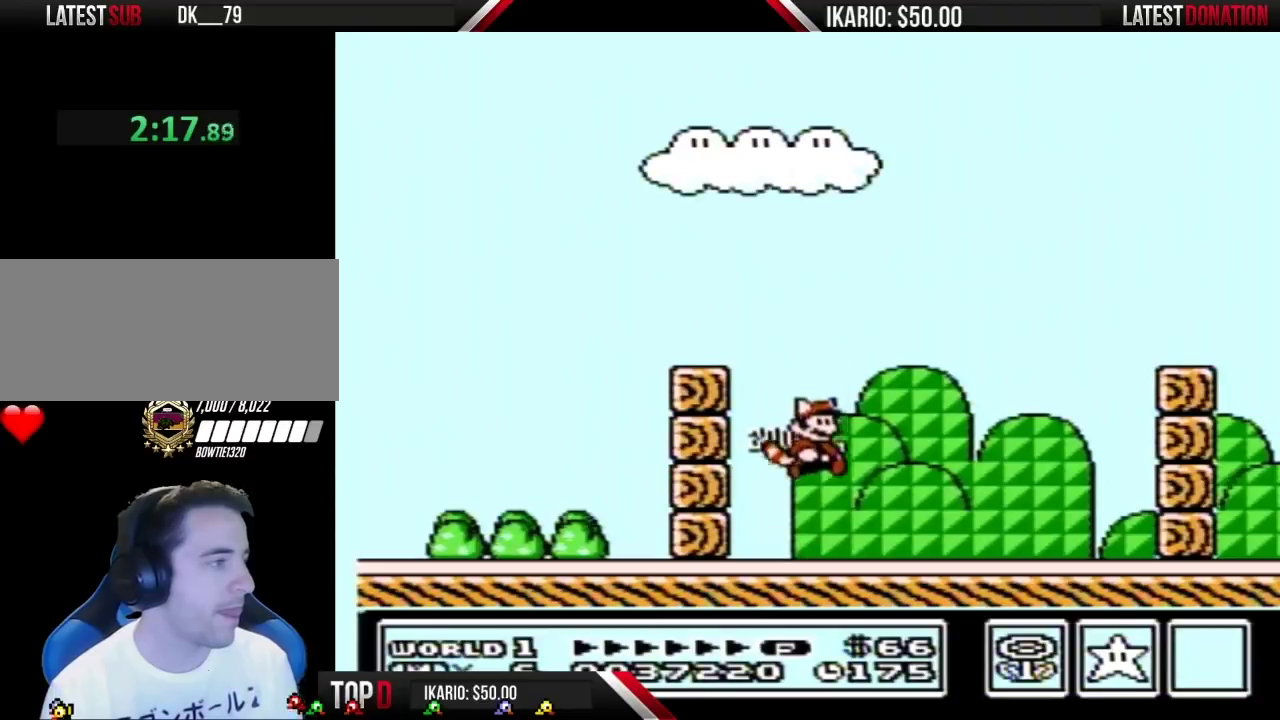
Gameplay with a controller (Nintendo layout); each line is a JSON object with the inputs held at the frame after it. "events" lists button and stick changes between this image and that frame as [ms after this image, input, new state], when the widget could be followed in between. Not read: L3 R3.
{"buttons": ["A", "B", "DPAD_LEFT"], "events": [[50, "DPAD_LEFT", "down"], [150, "DPAD_LEFT", "up"], [284, "A", "down"], [367, "DPAD_LEFT", "down"]]}
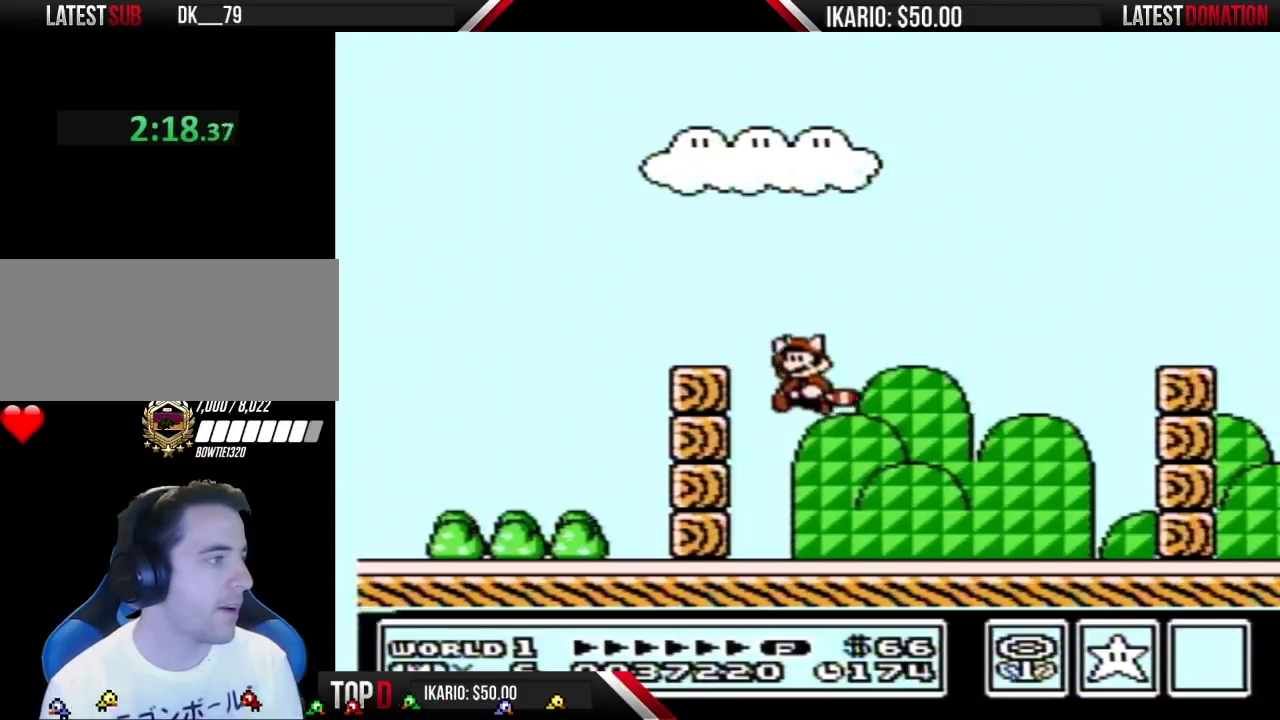
{"buttons": ["A", "B", "DPAD_LEFT"], "events": [[250, "A", "up"], [434, "A", "down"]]}
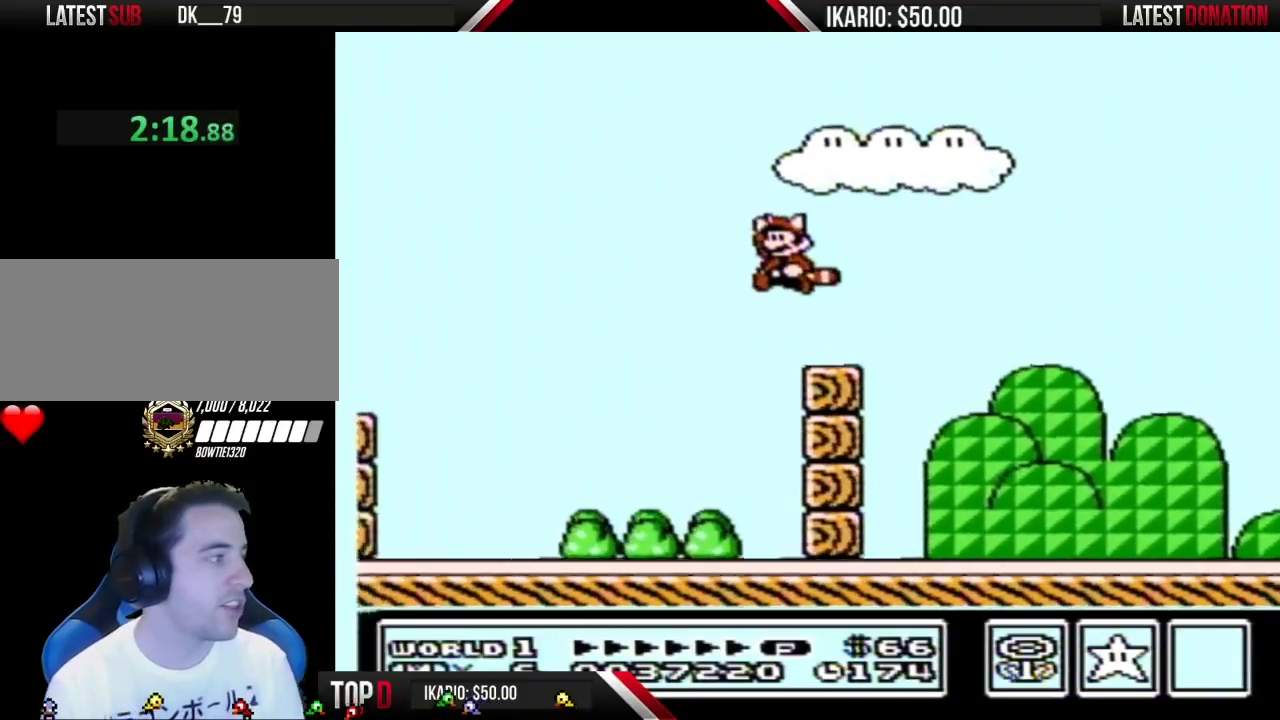
{"buttons": ["B", "DPAD_LEFT"], "events": [[334, "A", "up"]]}
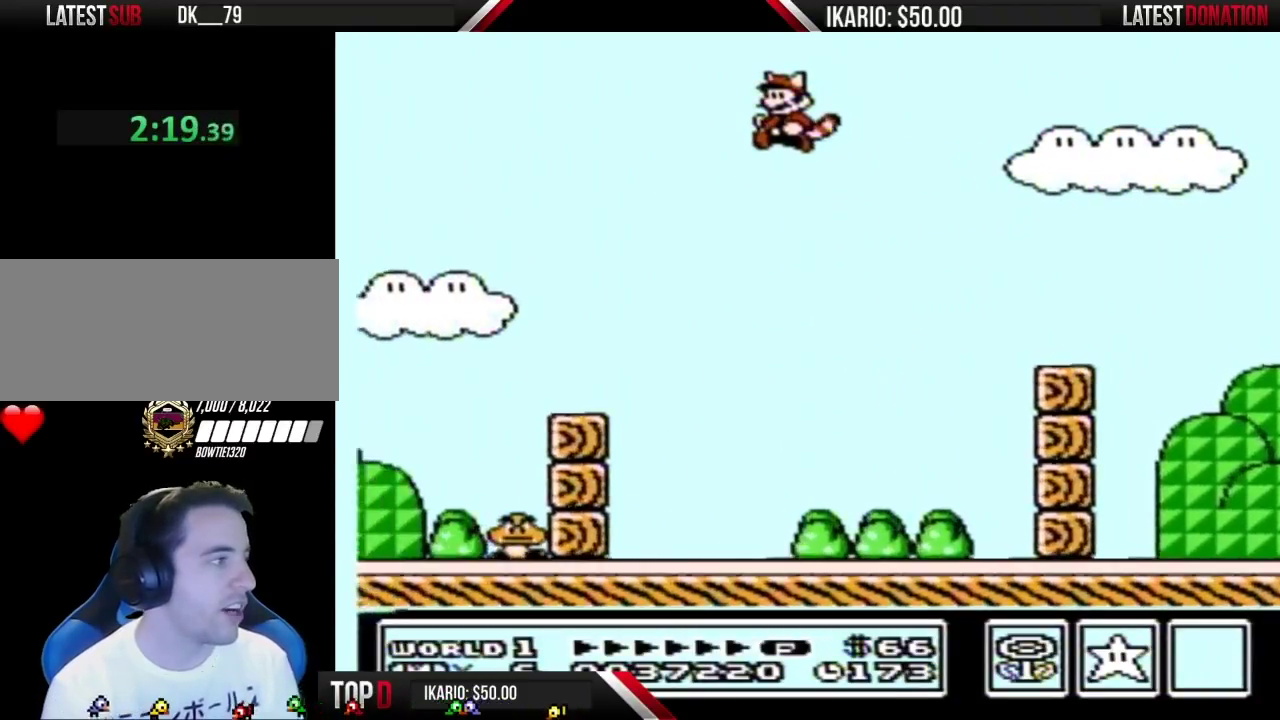
{"buttons": ["A", "B", "DPAD_LEFT"], "events": [[150, "DPAD_LEFT", "up"], [250, "DPAD_RIGHT", "down"], [334, "DPAD_RIGHT", "up"], [400, "DPAD_LEFT", "down"], [500, "A", "down"]]}
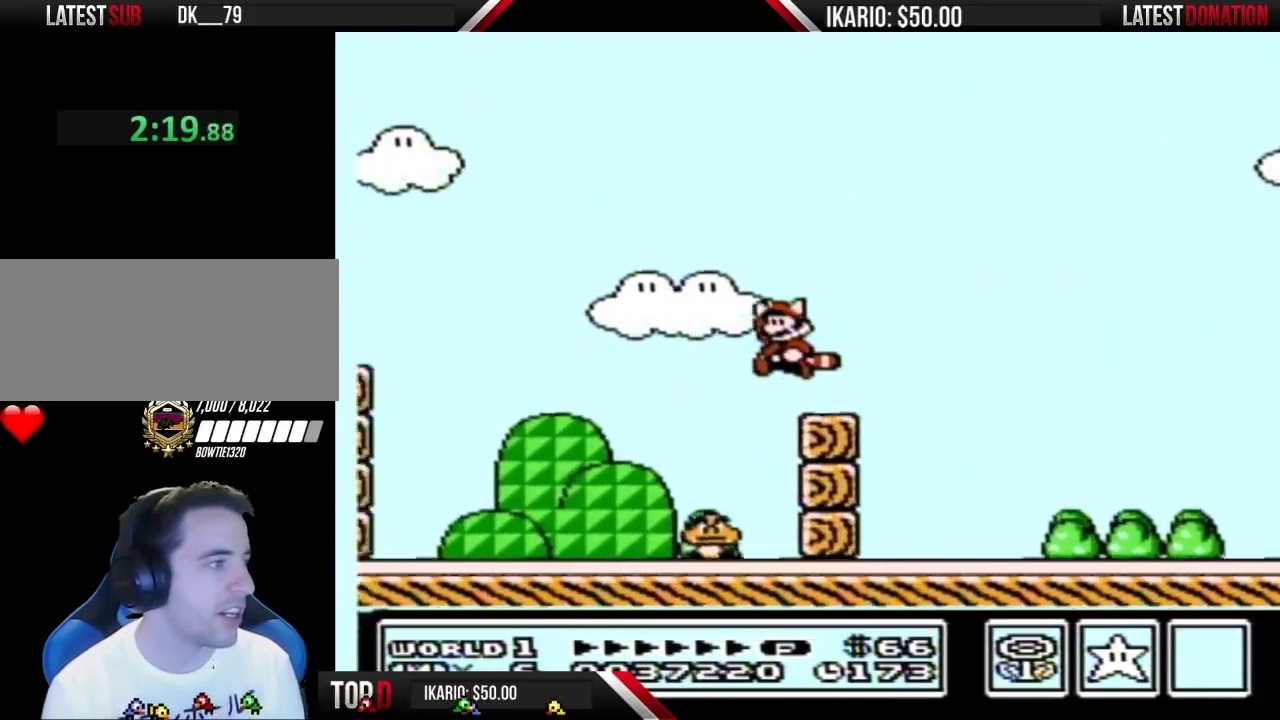
{"buttons": ["A", "B", "DPAD_LEFT"], "events": [[367, "A", "up"], [500, "A", "down"]]}
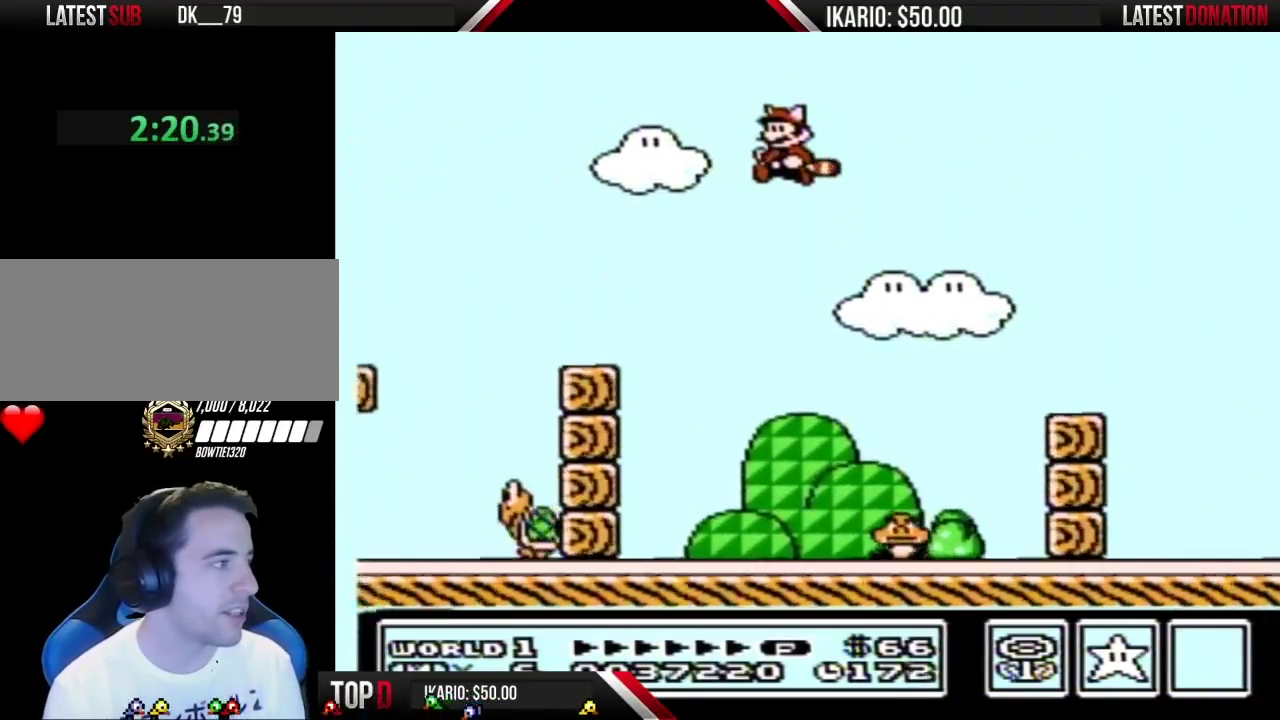
{"buttons": ["B"], "events": [[84, "A", "up"], [150, "A", "down"], [184, "DPAD_LEFT", "up"], [250, "A", "up"], [250, "DPAD_RIGHT", "down"], [500, "DPAD_RIGHT", "up"]]}
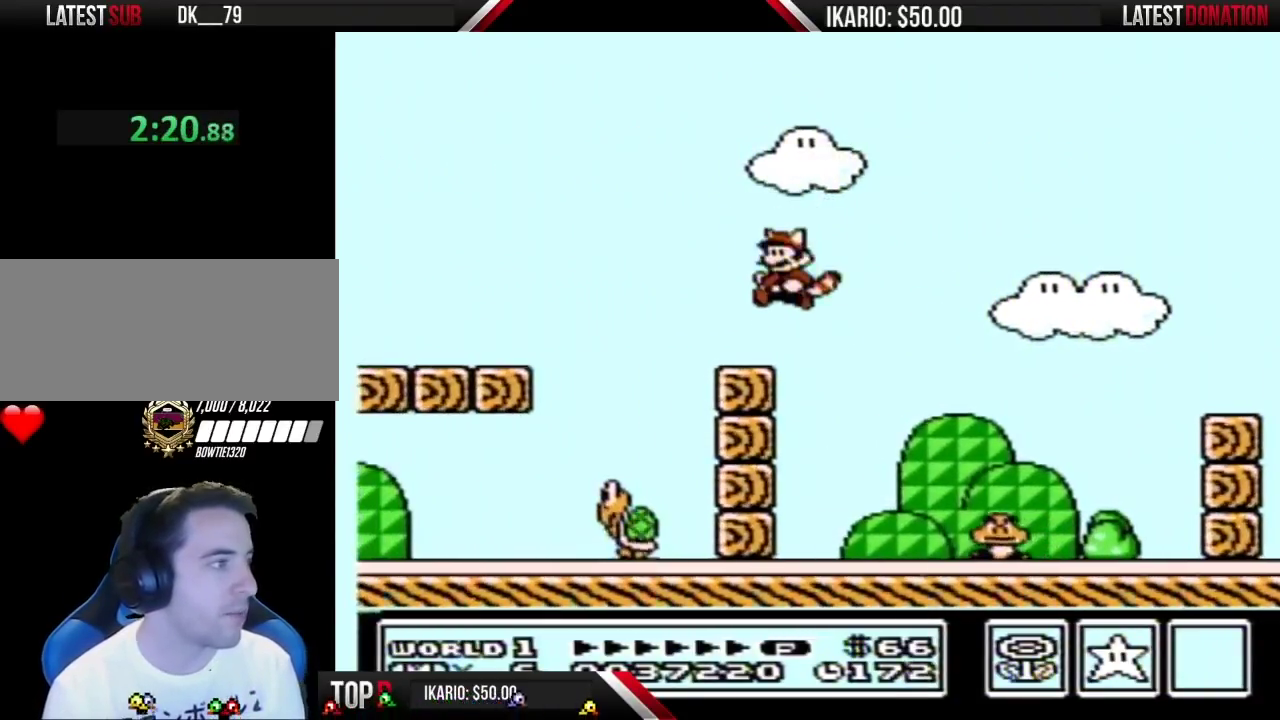
{"buttons": ["A", "B", "DPAD_LEFT"], "events": [[50, "DPAD_LEFT", "down"], [284, "A", "down"]]}
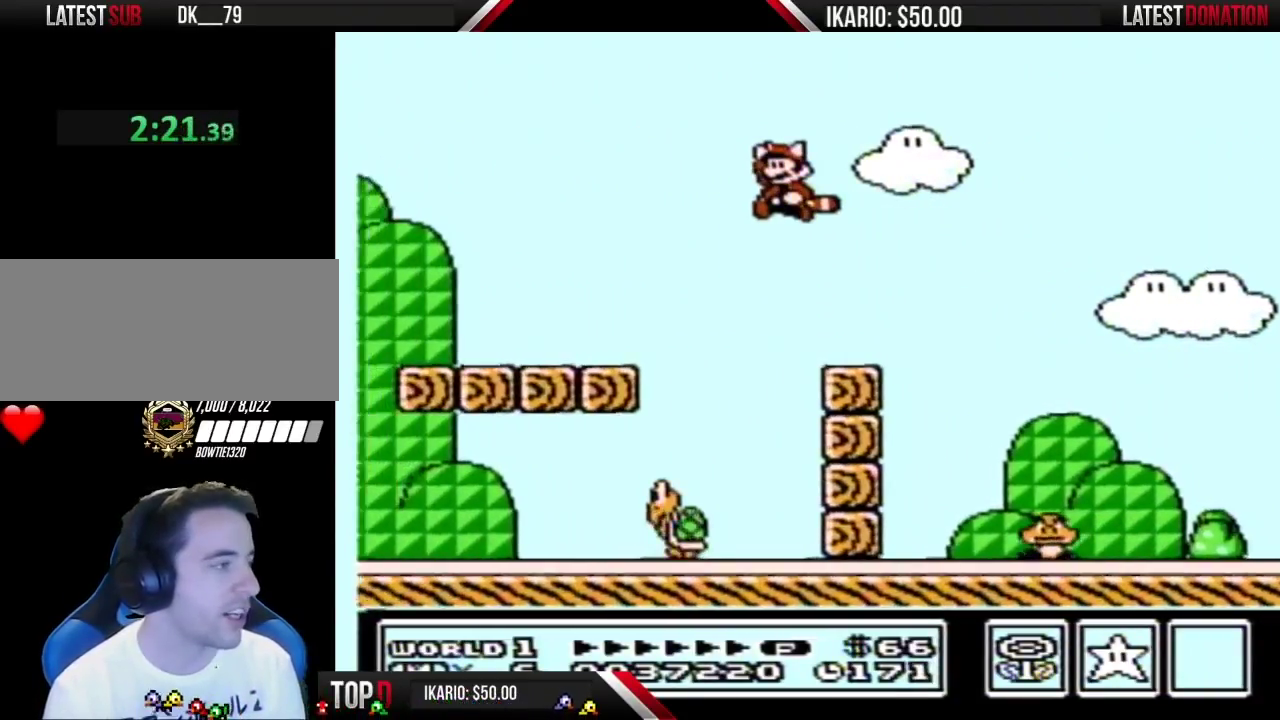
{"buttons": ["B", "DPAD_LEFT"], "events": [[84, "A", "up"]]}
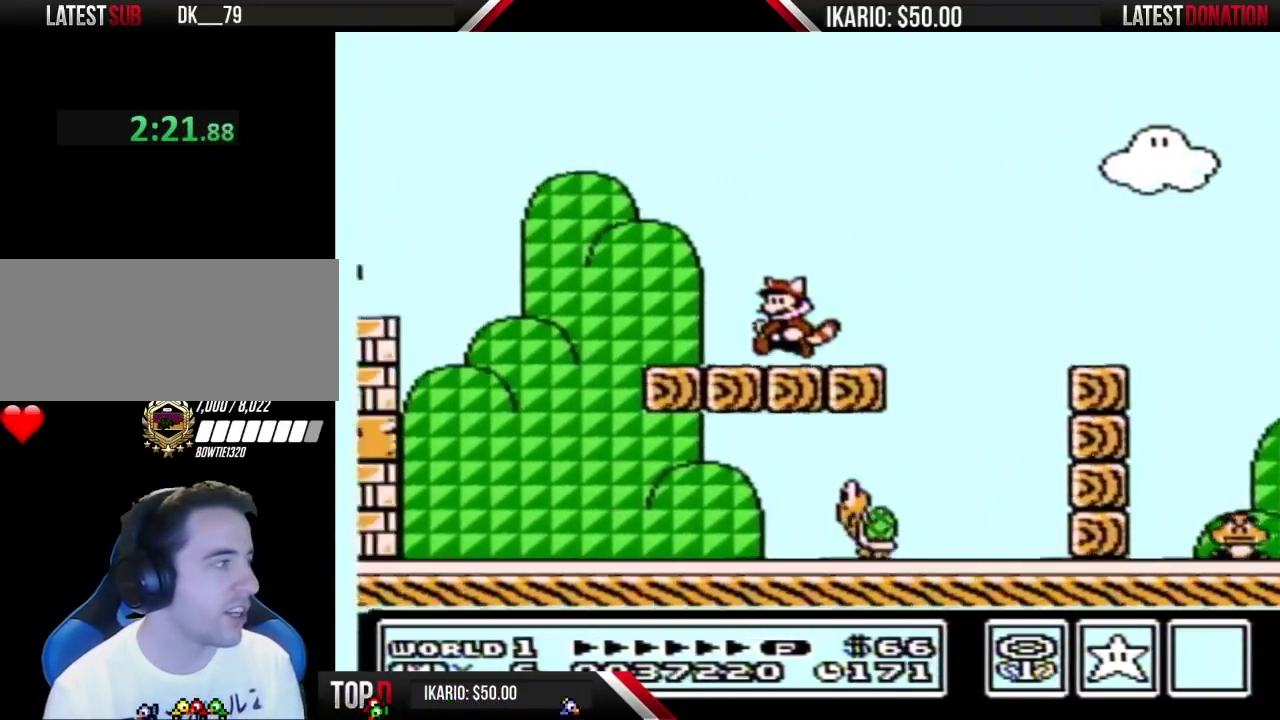
{"buttons": ["A", "B", "DPAD_LEFT"], "events": [[184, "A", "down"]]}
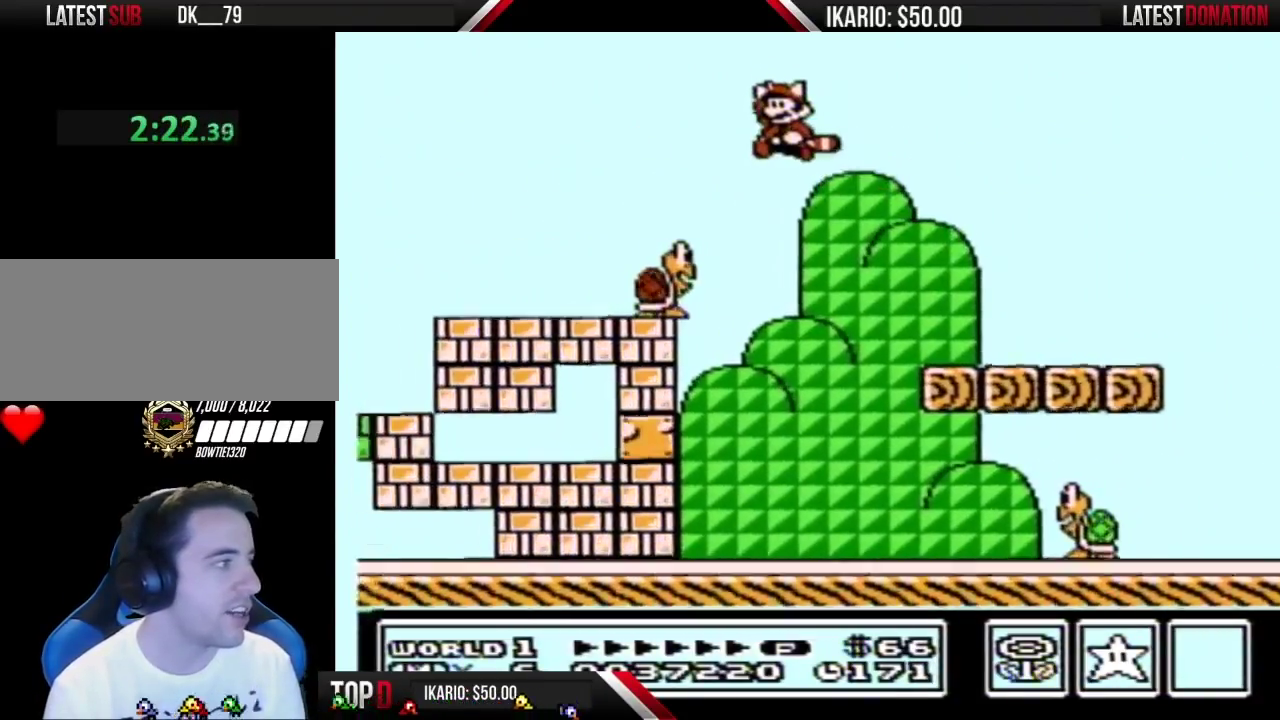
{"buttons": ["A", "B", "DPAD_LEFT"], "events": [[184, "A", "up"], [317, "A", "down"], [400, "A", "up"], [467, "A", "down"]]}
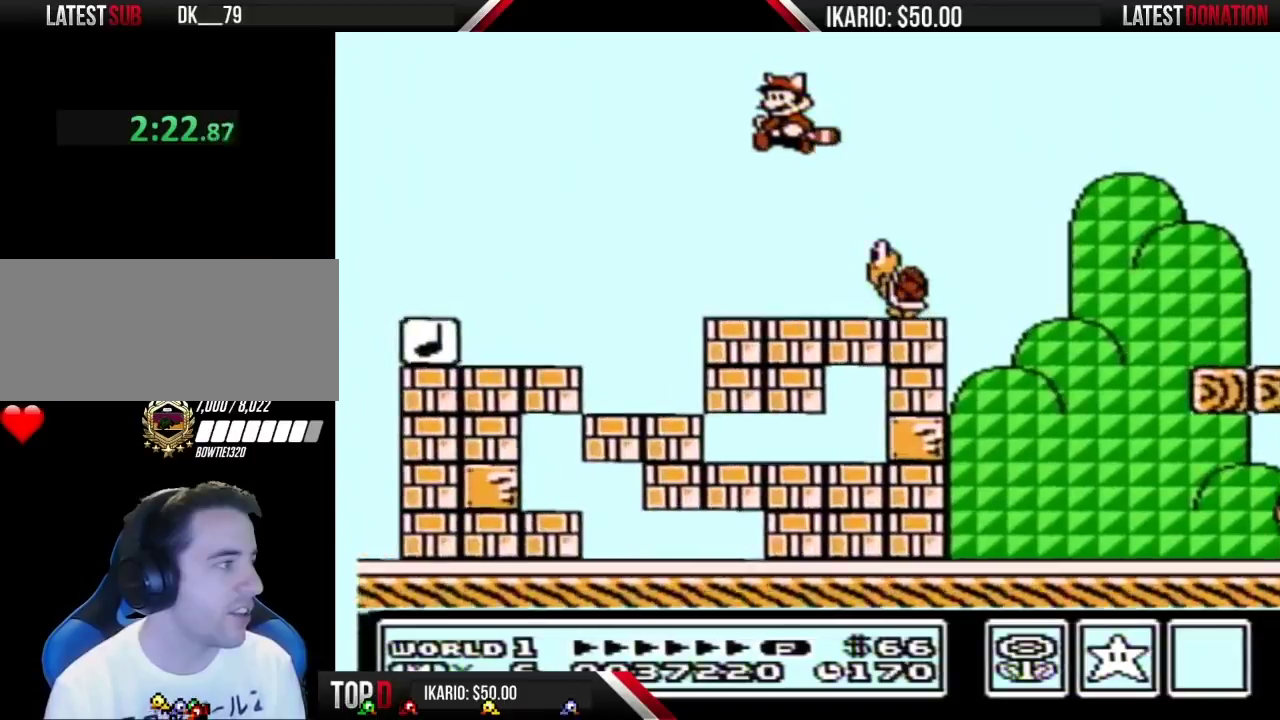
{"buttons": ["B", "DPAD_RIGHT"], "events": [[50, "DPAD_LEFT", "up"], [84, "A", "up"], [150, "A", "down"], [250, "A", "up"], [500, "DPAD_RIGHT", "down"]]}
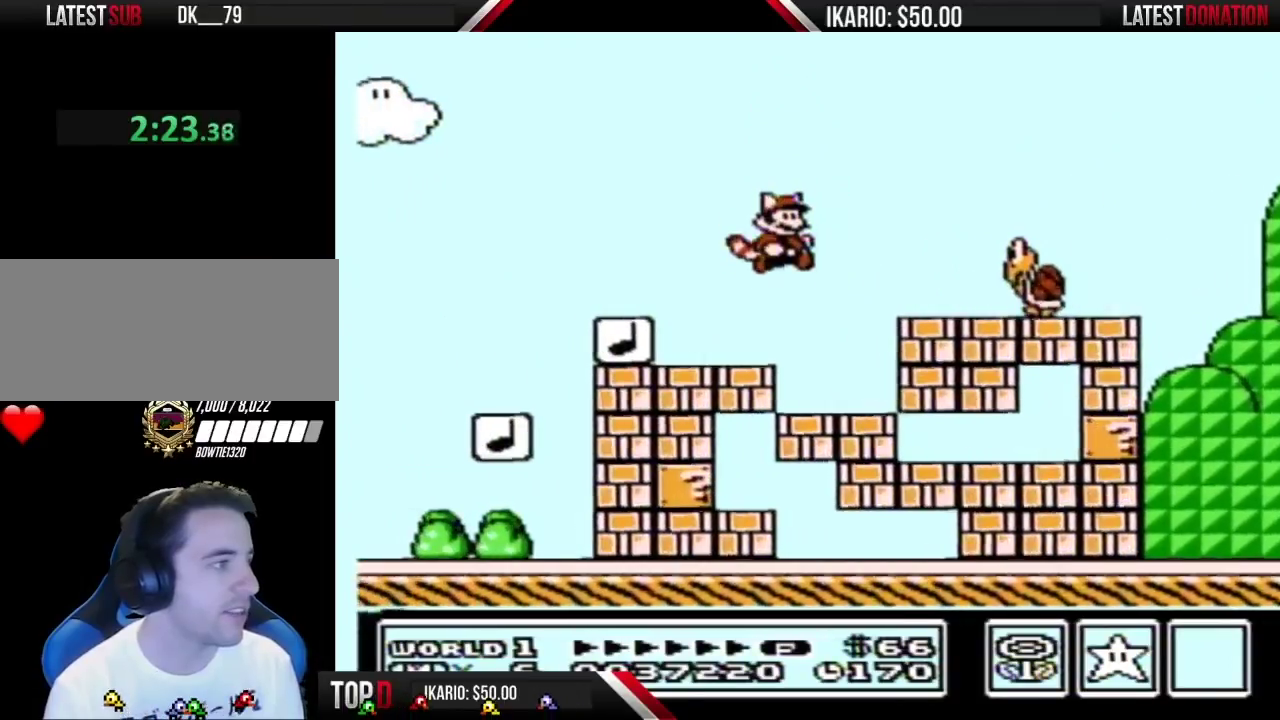
{"buttons": ["A", "B", "DPAD_RIGHT"], "events": [[300, "A", "down"]]}
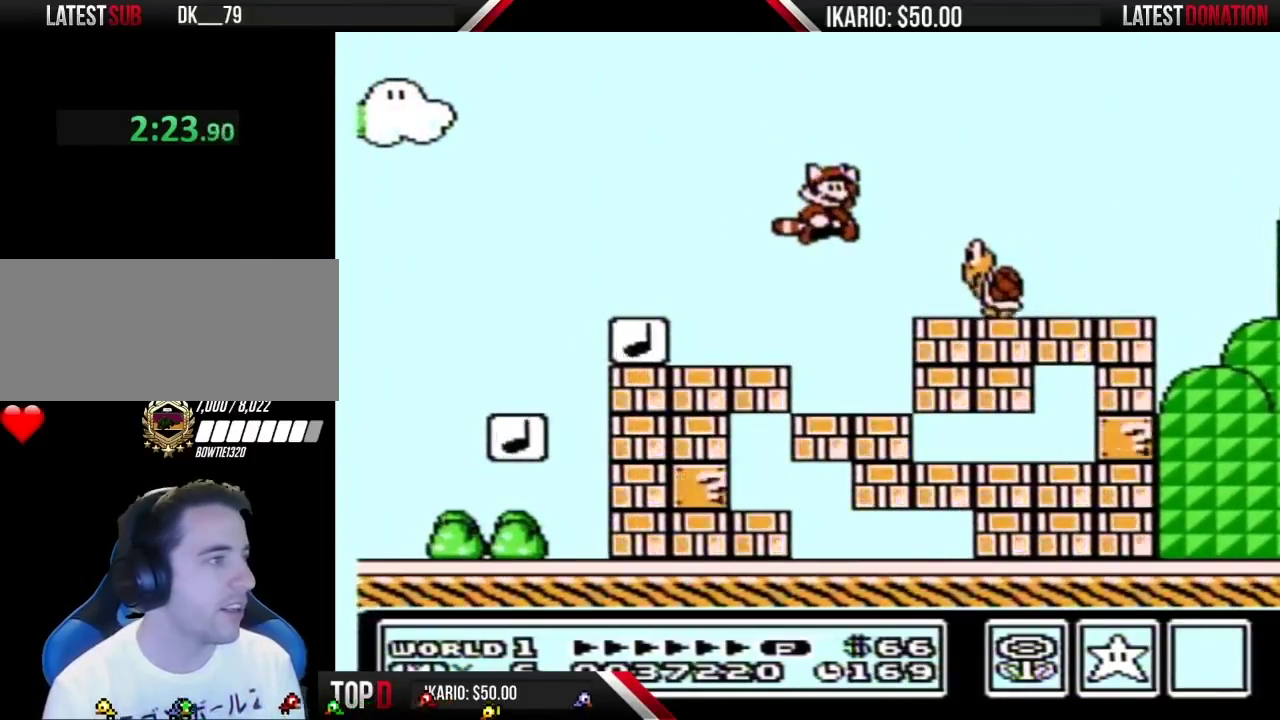
{"buttons": ["B"], "events": [[67, "A", "up"], [184, "DPAD_RIGHT", "up"], [284, "DPAD_LEFT", "down"], [400, "DPAD_LEFT", "up"]]}
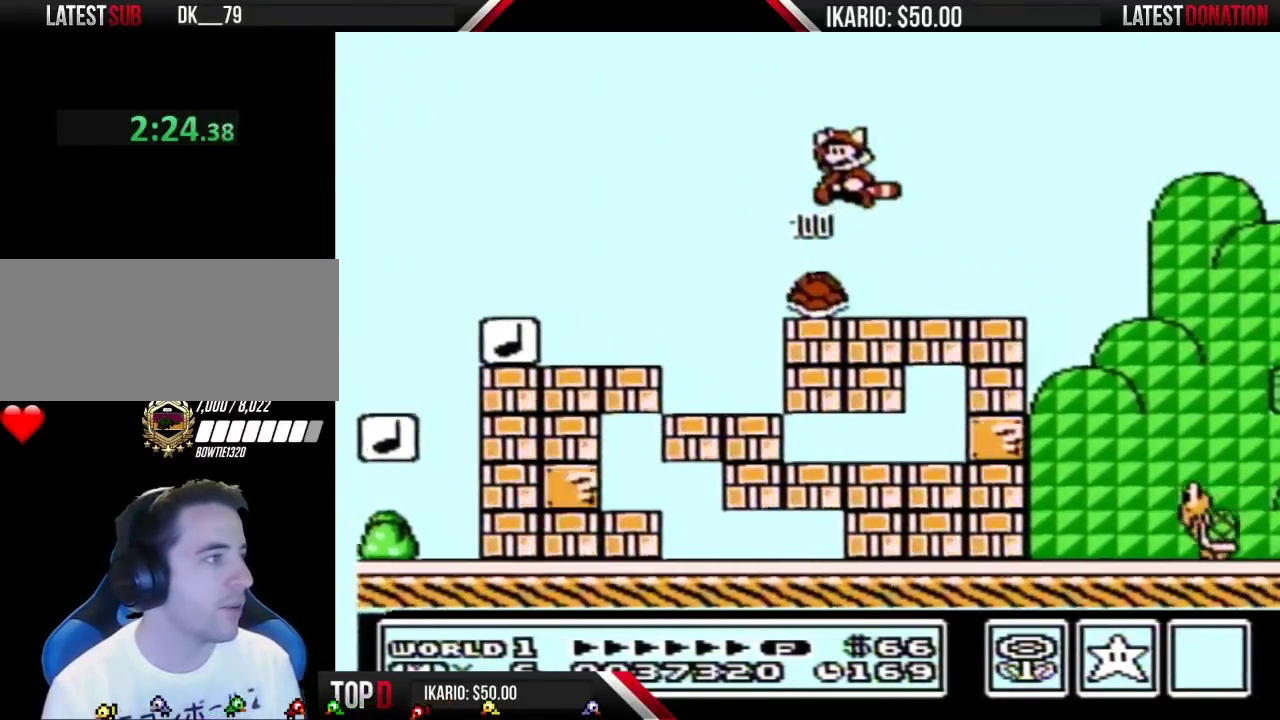
{"buttons": ["B", "DPAD_LEFT"], "events": [[250, "DPAD_LEFT", "down"]]}
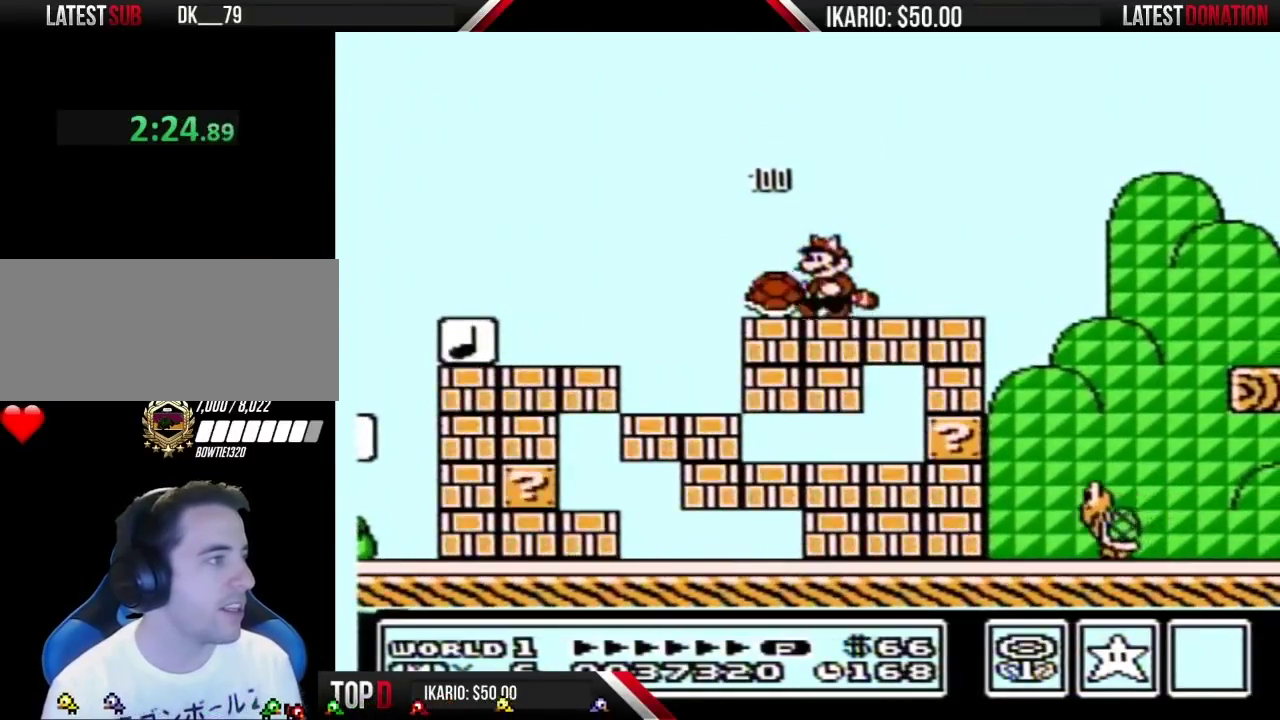
{"buttons": ["B", "DPAD_RIGHT"], "events": [[150, "DPAD_LEFT", "up"], [184, "B", "up"], [250, "B", "down"], [284, "DPAD_RIGHT", "down"]]}
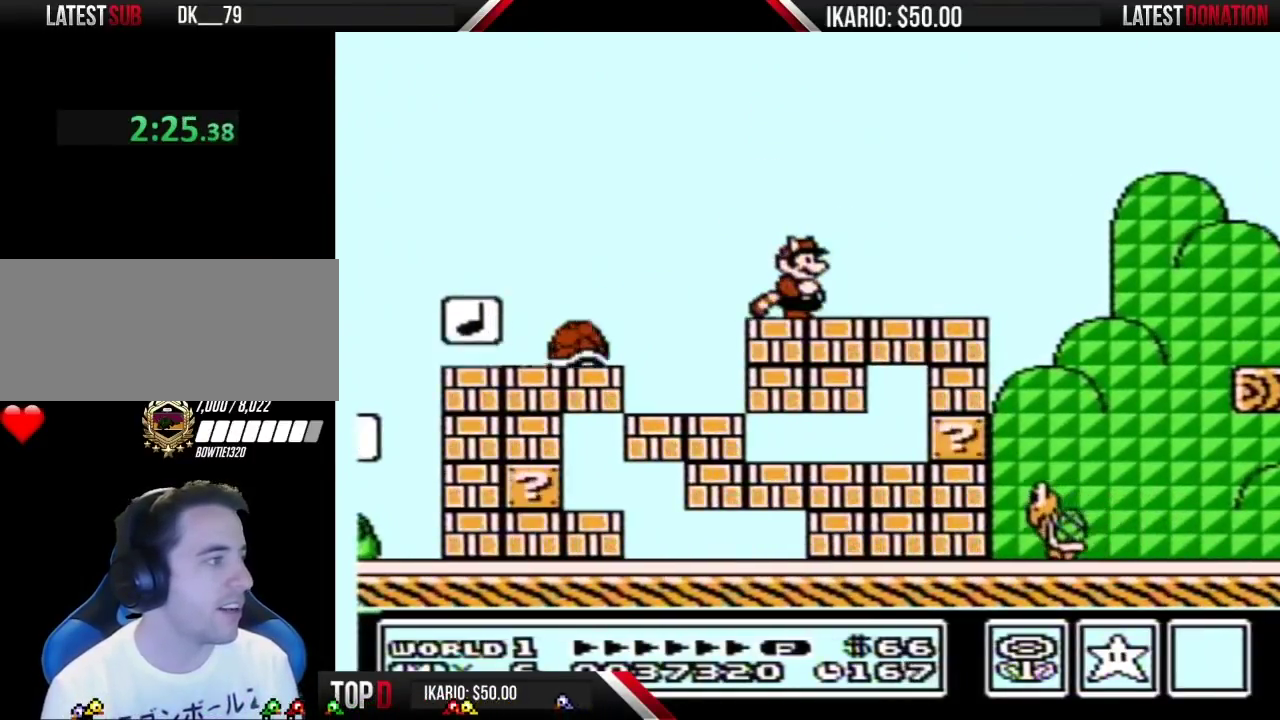
{"buttons": ["B"], "events": [[34, "DPAD_RIGHT", "up"], [400, "DPAD_LEFT", "down"], [500, "DPAD_LEFT", "up"]]}
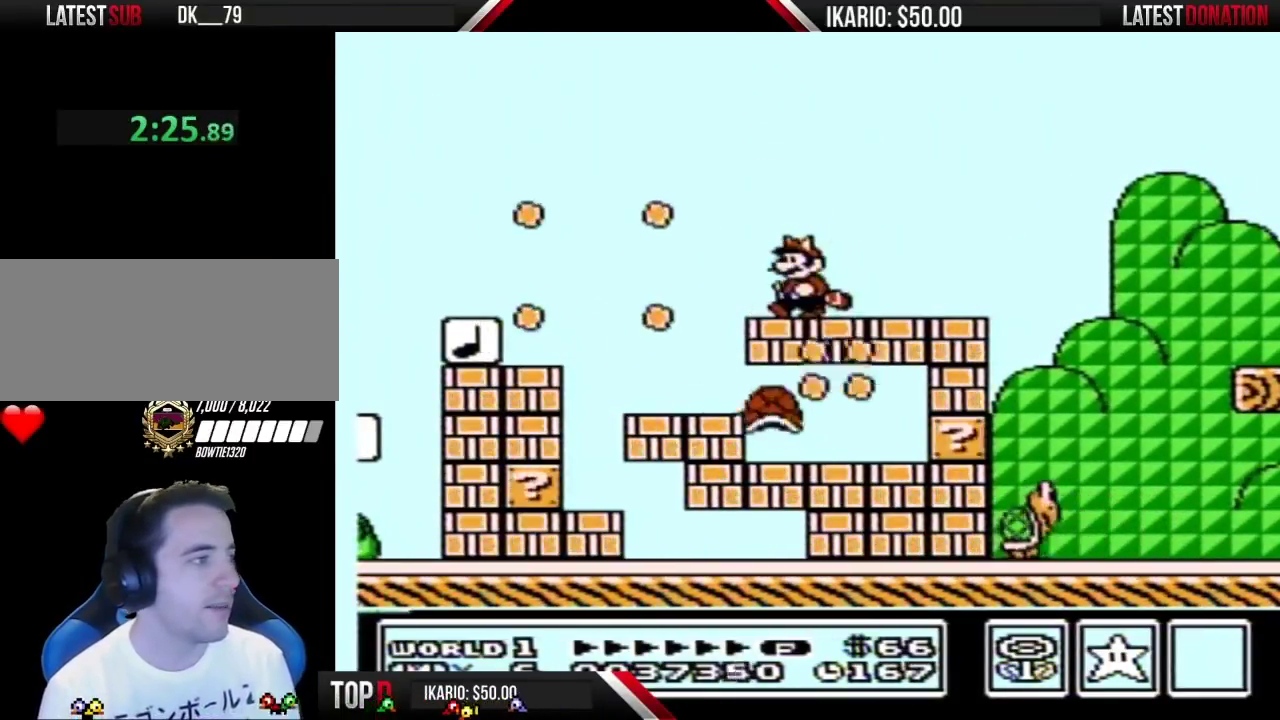
{"buttons": ["B"], "events": [[334, "DPAD_RIGHT", "down"], [467, "DPAD_RIGHT", "up"]]}
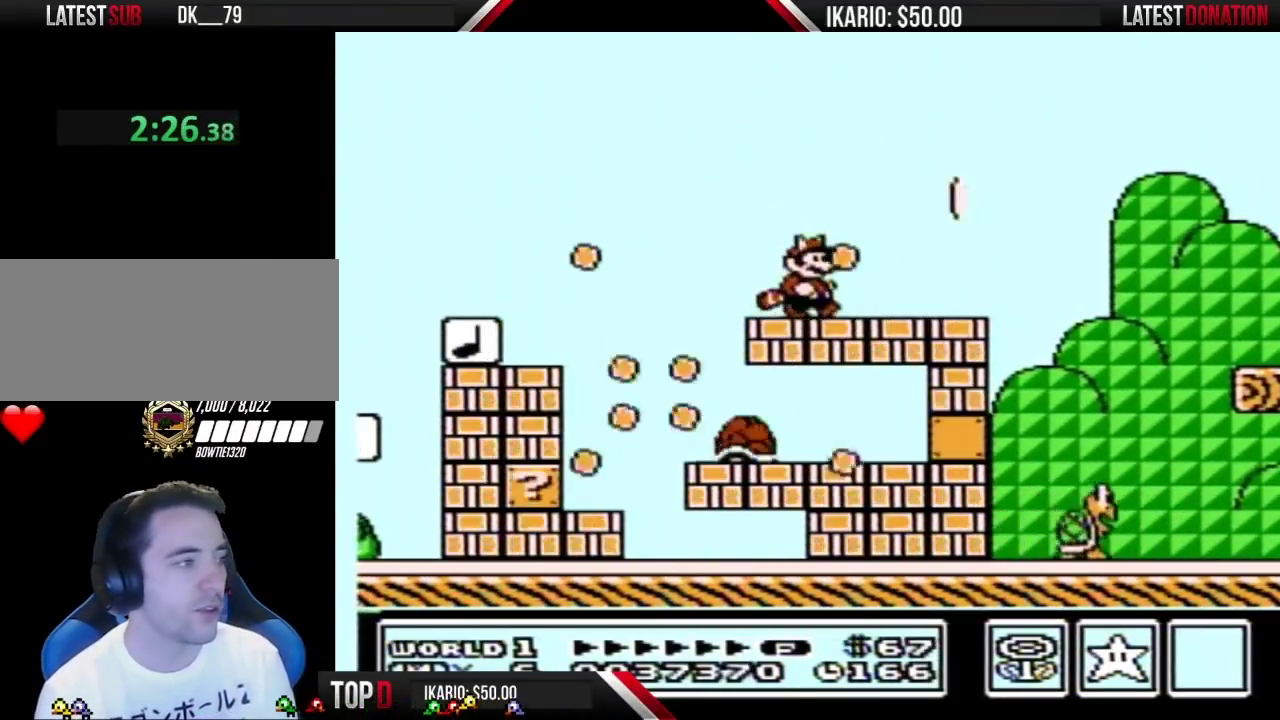
{"buttons": ["B"], "events": []}
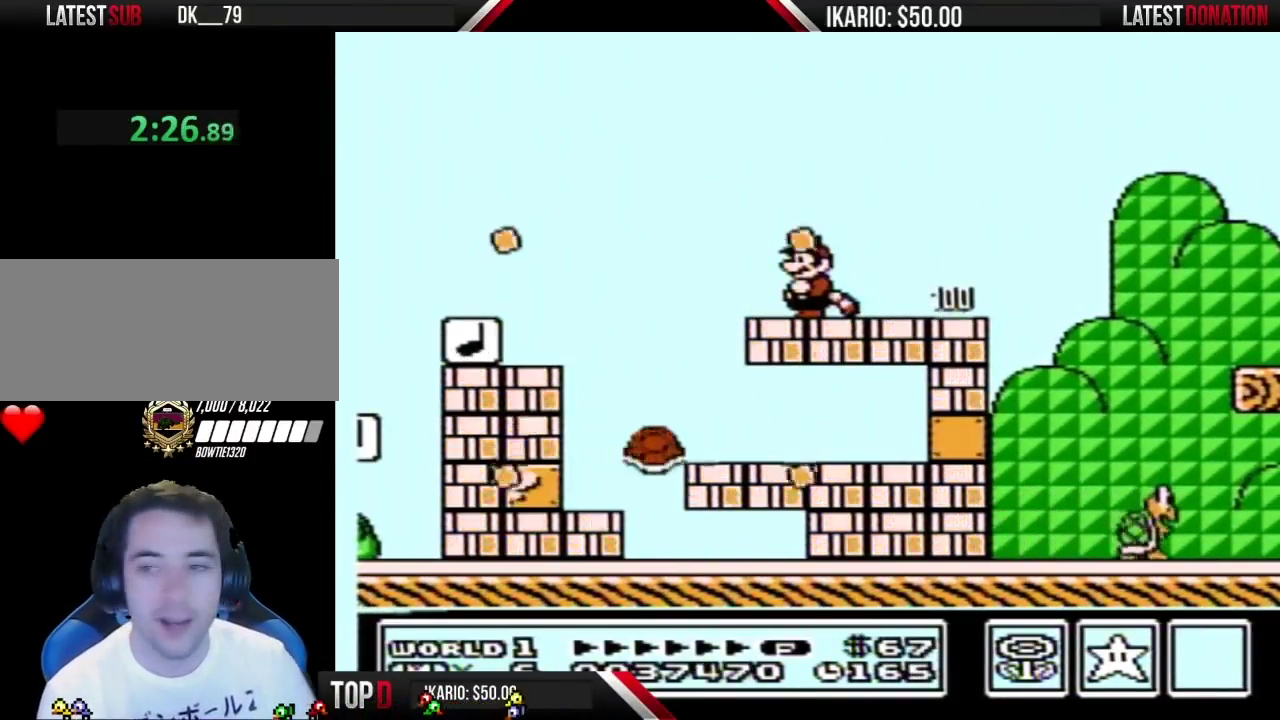
{"buttons": ["B"], "events": []}
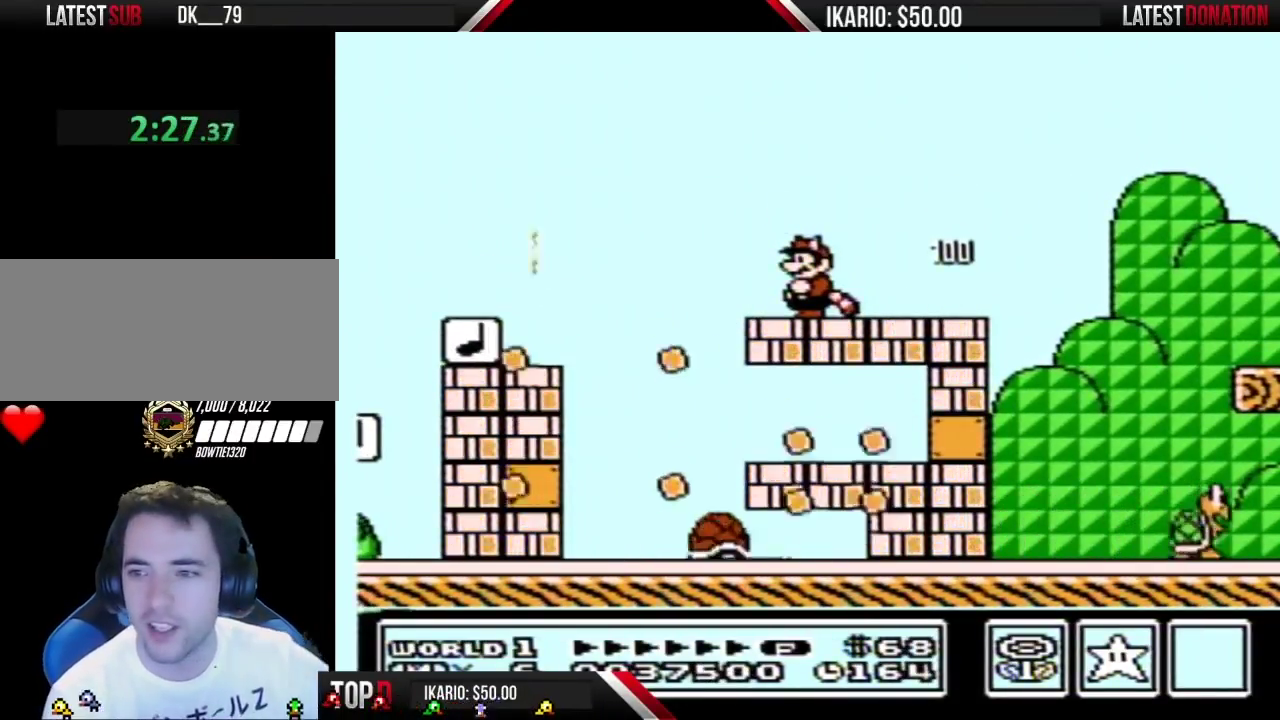
{"buttons": ["B"], "events": []}
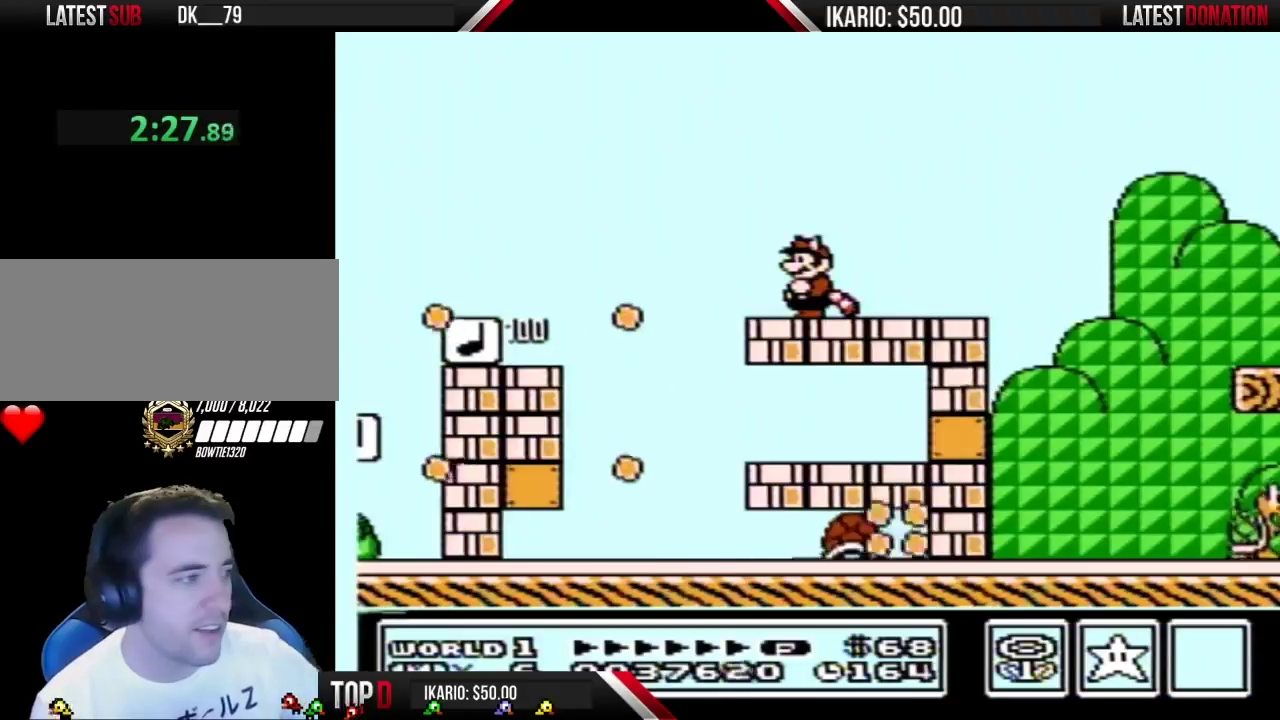
{"buttons": ["B"], "events": []}
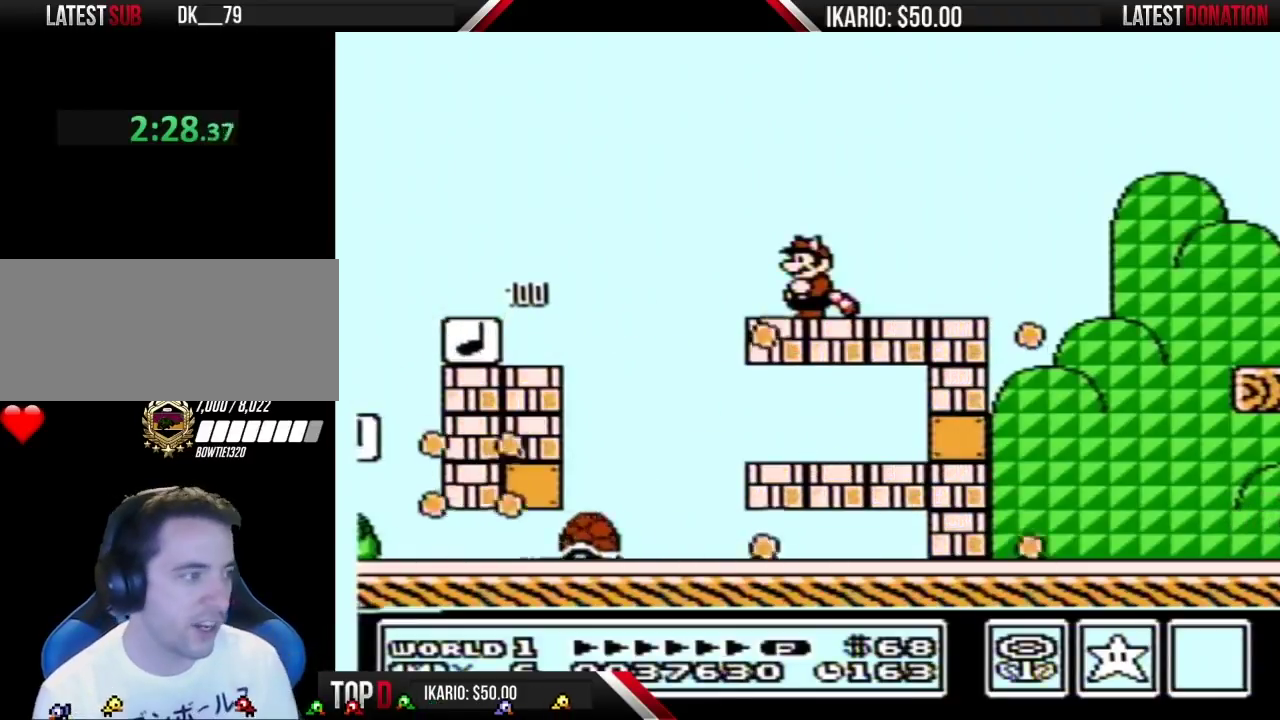
{"buttons": ["B"], "events": []}
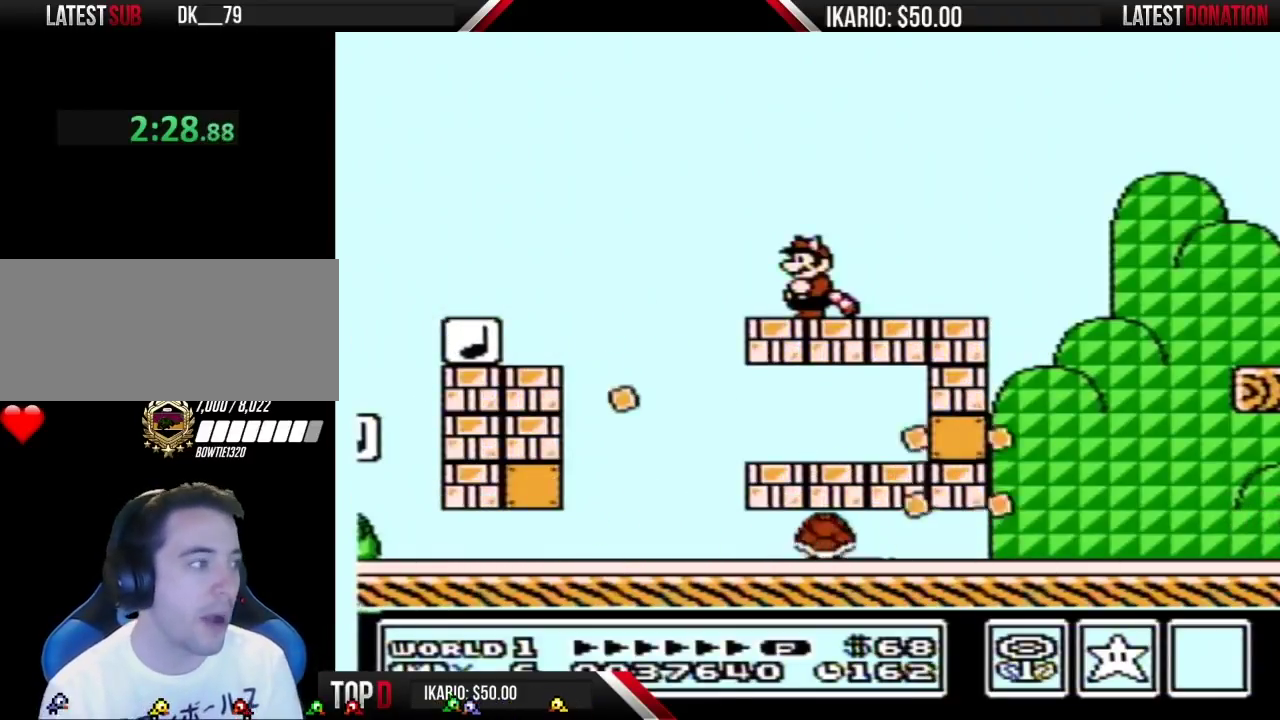
{"buttons": ["B", "DPAD_LEFT"], "events": [[367, "DPAD_LEFT", "down"]]}
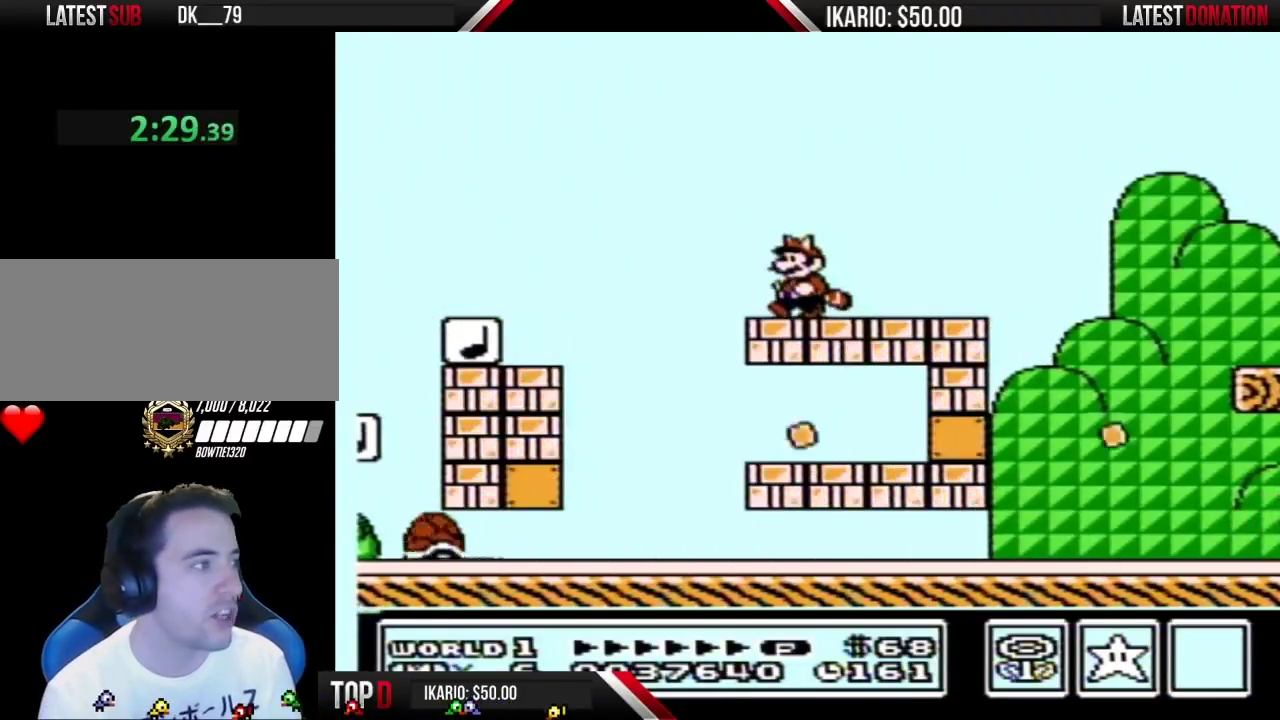
{"buttons": ["B"], "events": [[334, "DPAD_LEFT", "up"]]}
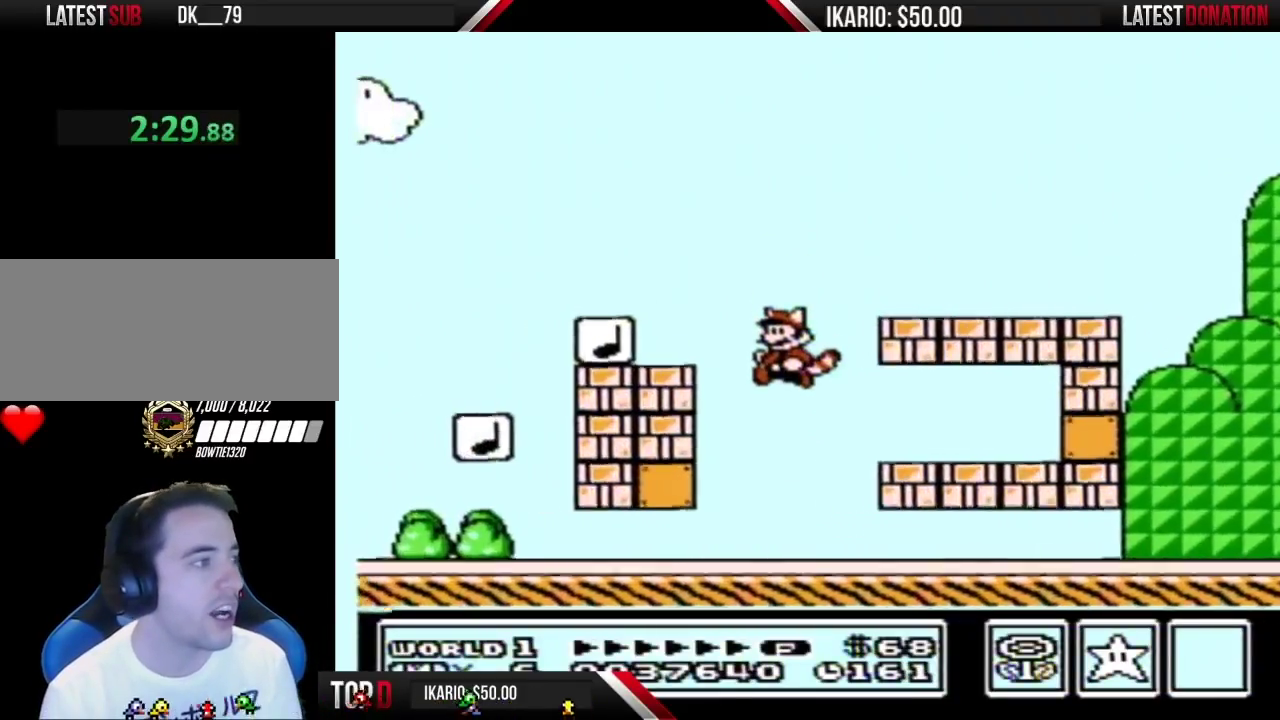
{"buttons": ["B", "DPAD_RIGHT"], "events": [[84, "DPAD_RIGHT", "down"], [217, "DPAD_RIGHT", "up"], [317, "DPAD_RIGHT", "down"], [350, "A", "down"], [467, "A", "up"]]}
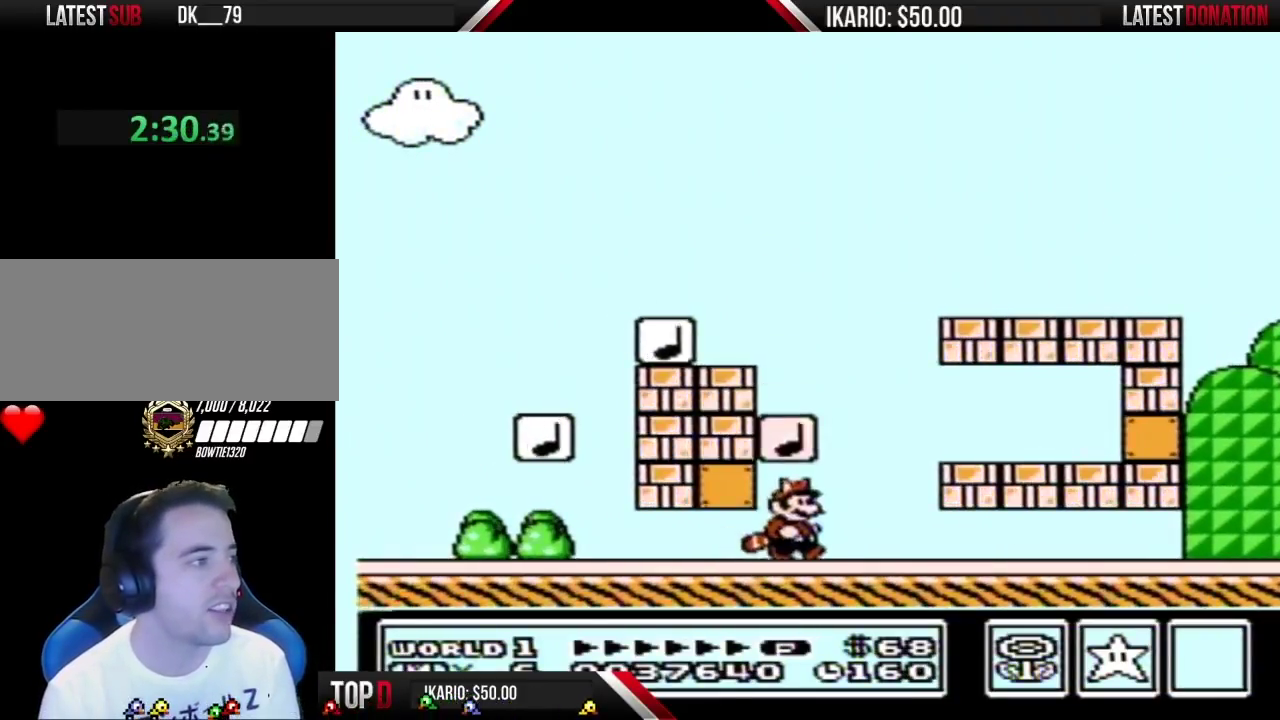
{"buttons": ["A", "B", "DPAD_LEFT"], "events": [[184, "DPAD_RIGHT", "up"], [284, "A", "down"], [284, "DPAD_LEFT", "down"]]}
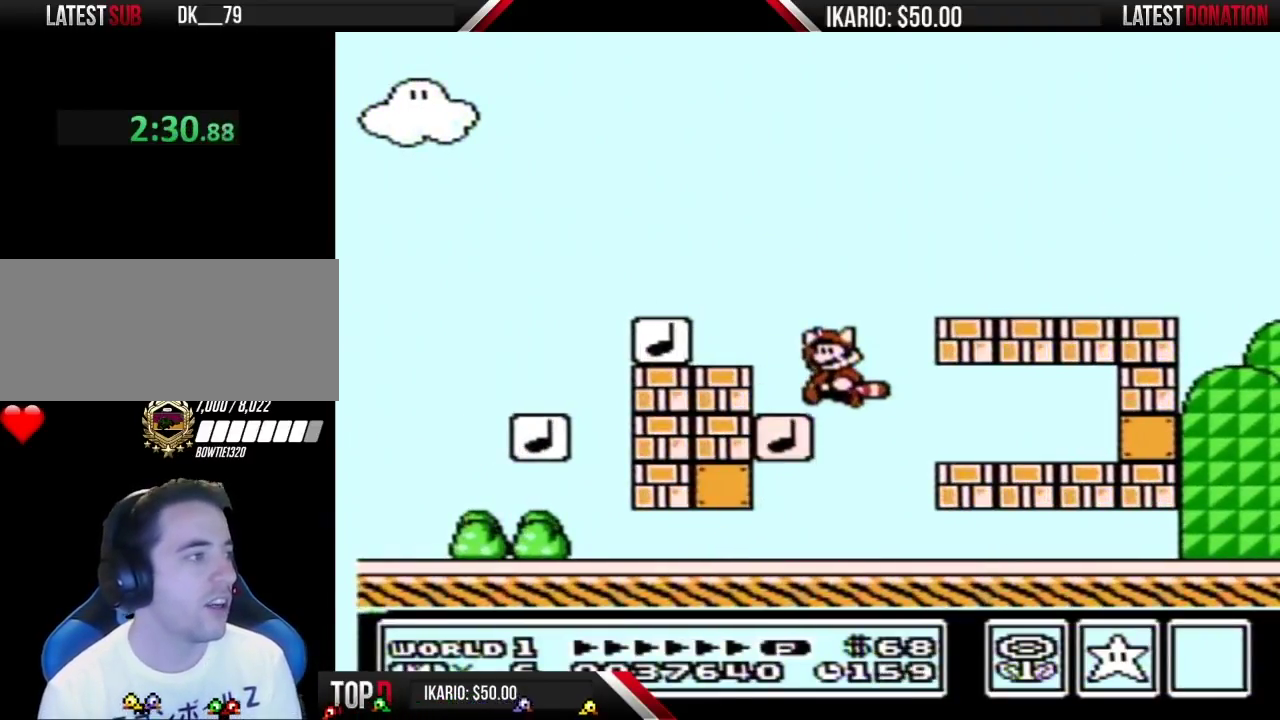
{"buttons": ["A", "B"], "events": [[100, "A", "up"], [217, "DPAD_LEFT", "up"], [250, "DPAD_RIGHT", "down"], [400, "DPAD_RIGHT", "up"], [434, "A", "down"]]}
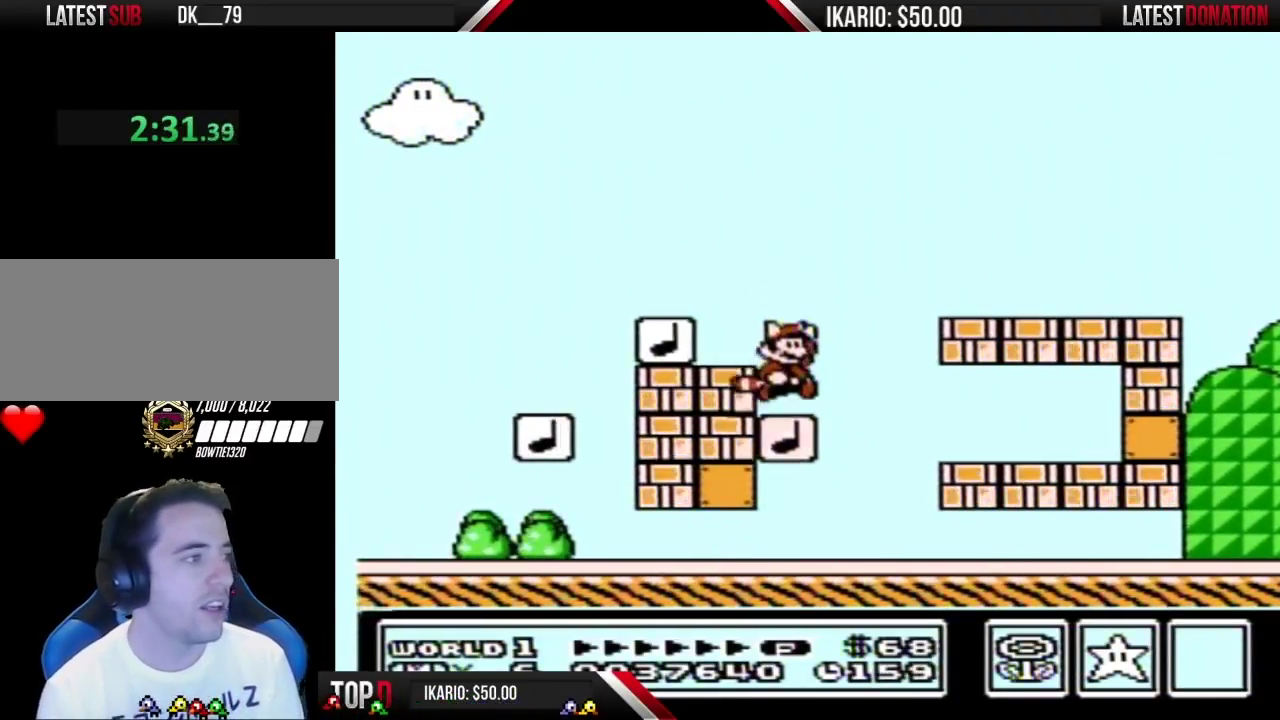
{"buttons": [], "events": [[284, "A", "up"], [300, "B", "up"]]}
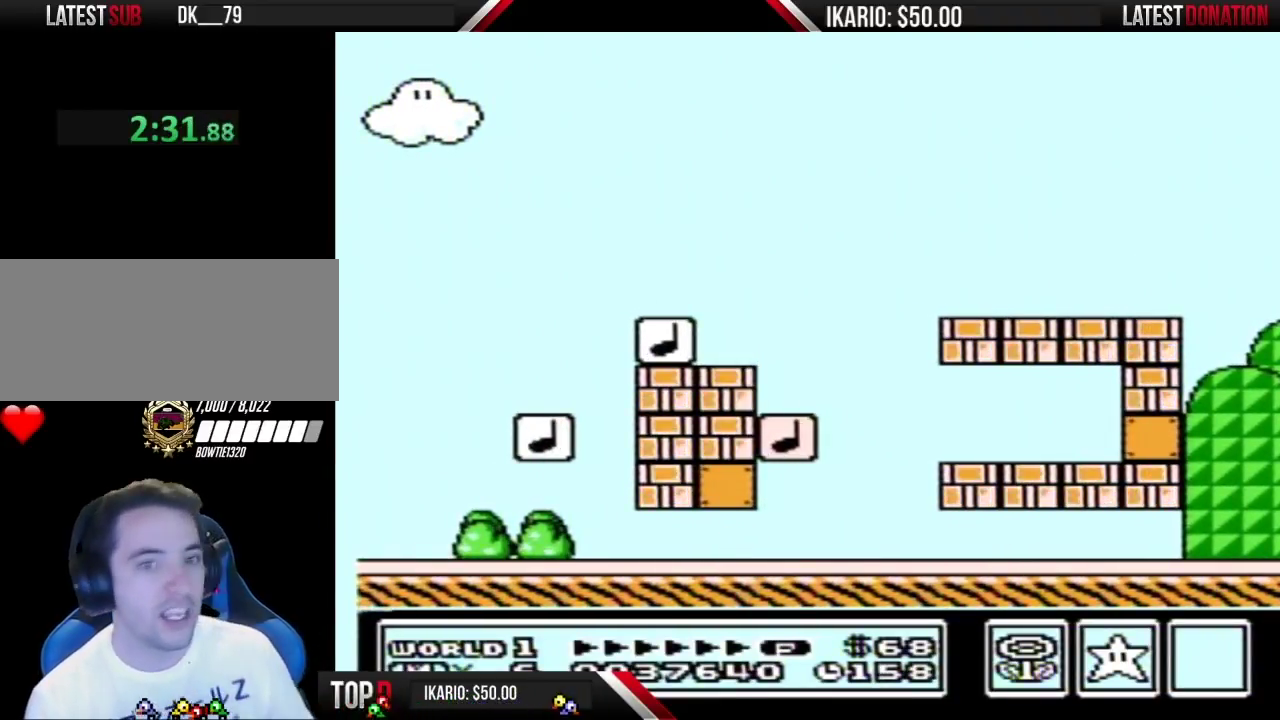
{"buttons": [], "events": []}
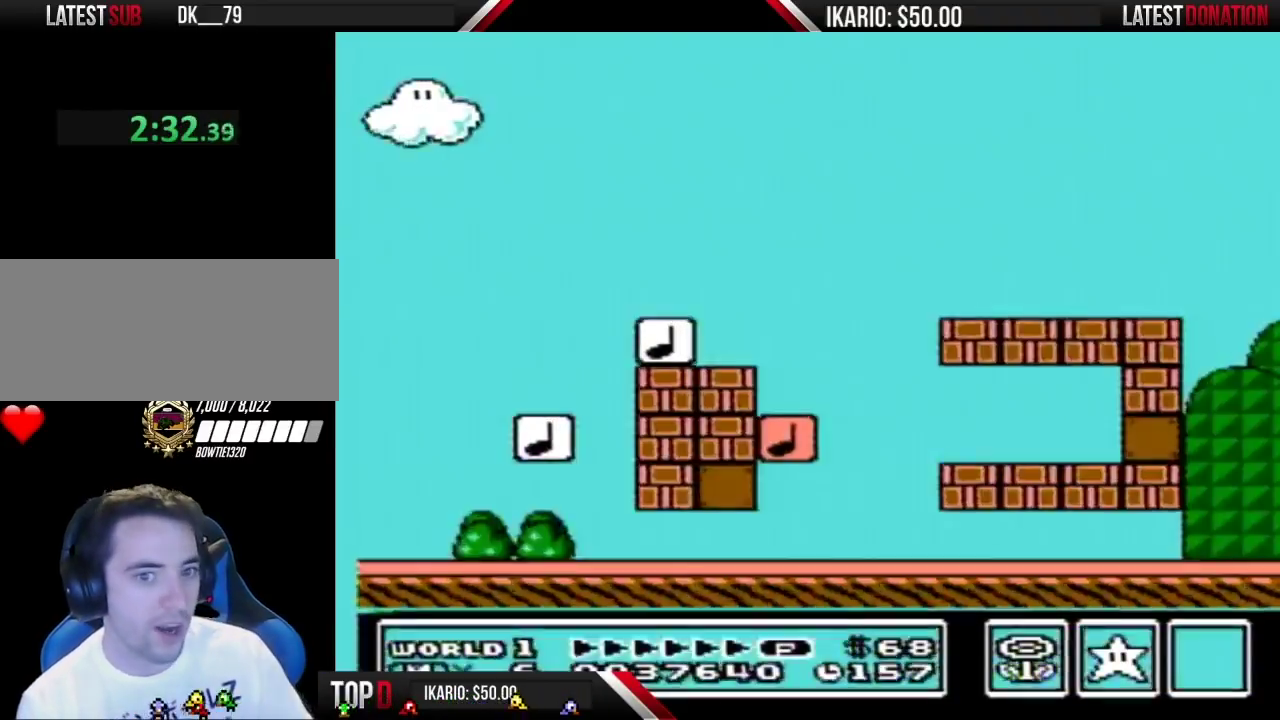
{"buttons": [], "events": []}